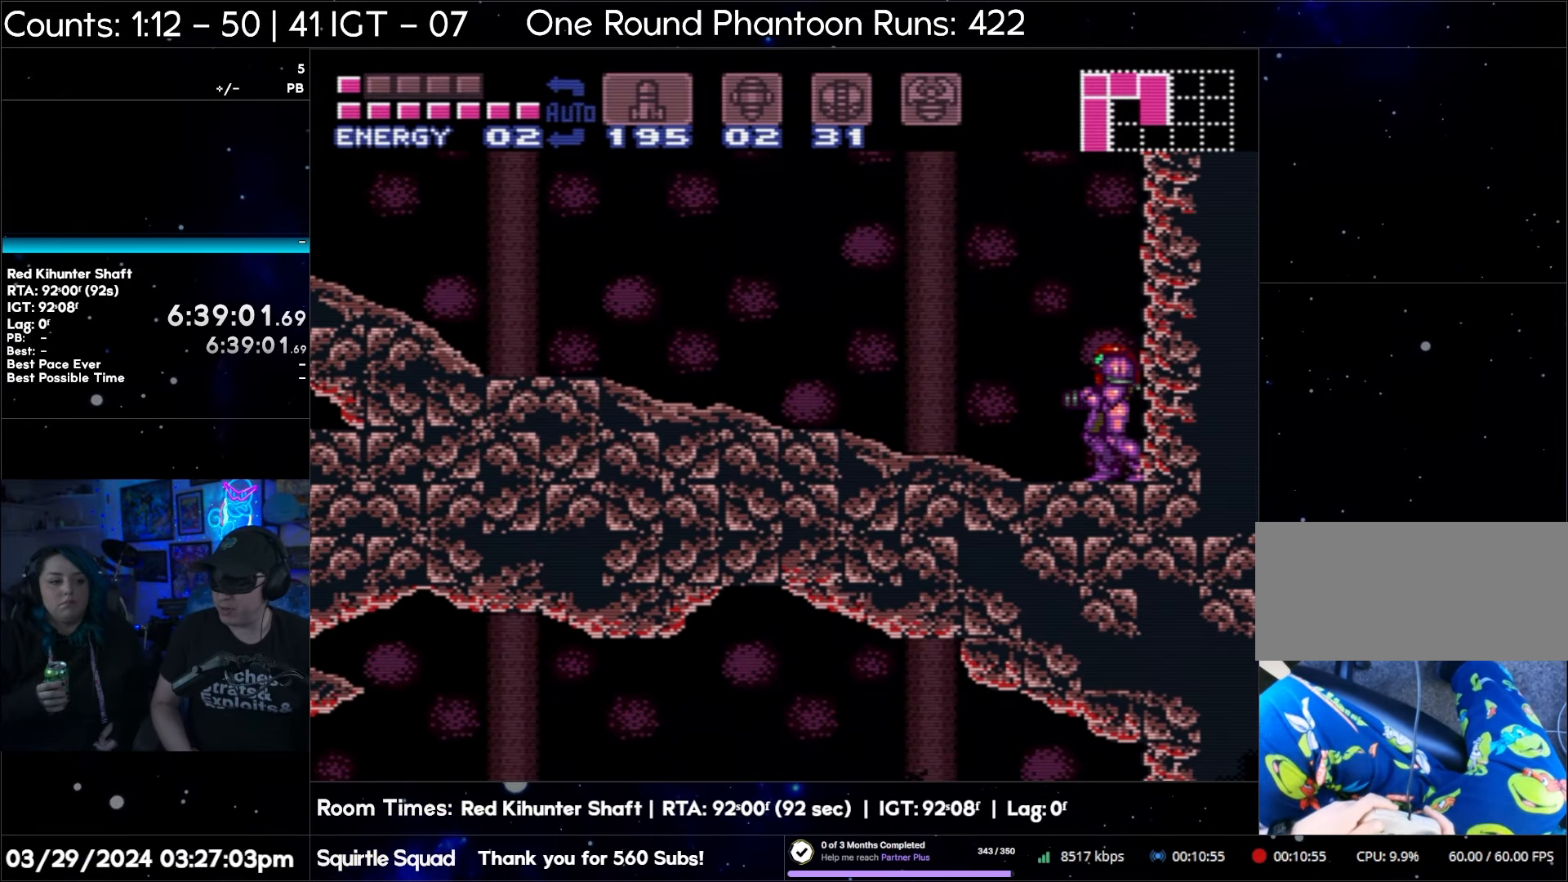
Gameplay with a controller (Nintendo layout); each line is a JSON object with the inputs held at the frame after it. "events" lists button and stick changes between this image and that frame as [ms after this image, input, new state], when the widget could be followed in between. Not read: L3 R3.
{"buttons": ["A"], "events": [[350, "A", "down"]]}
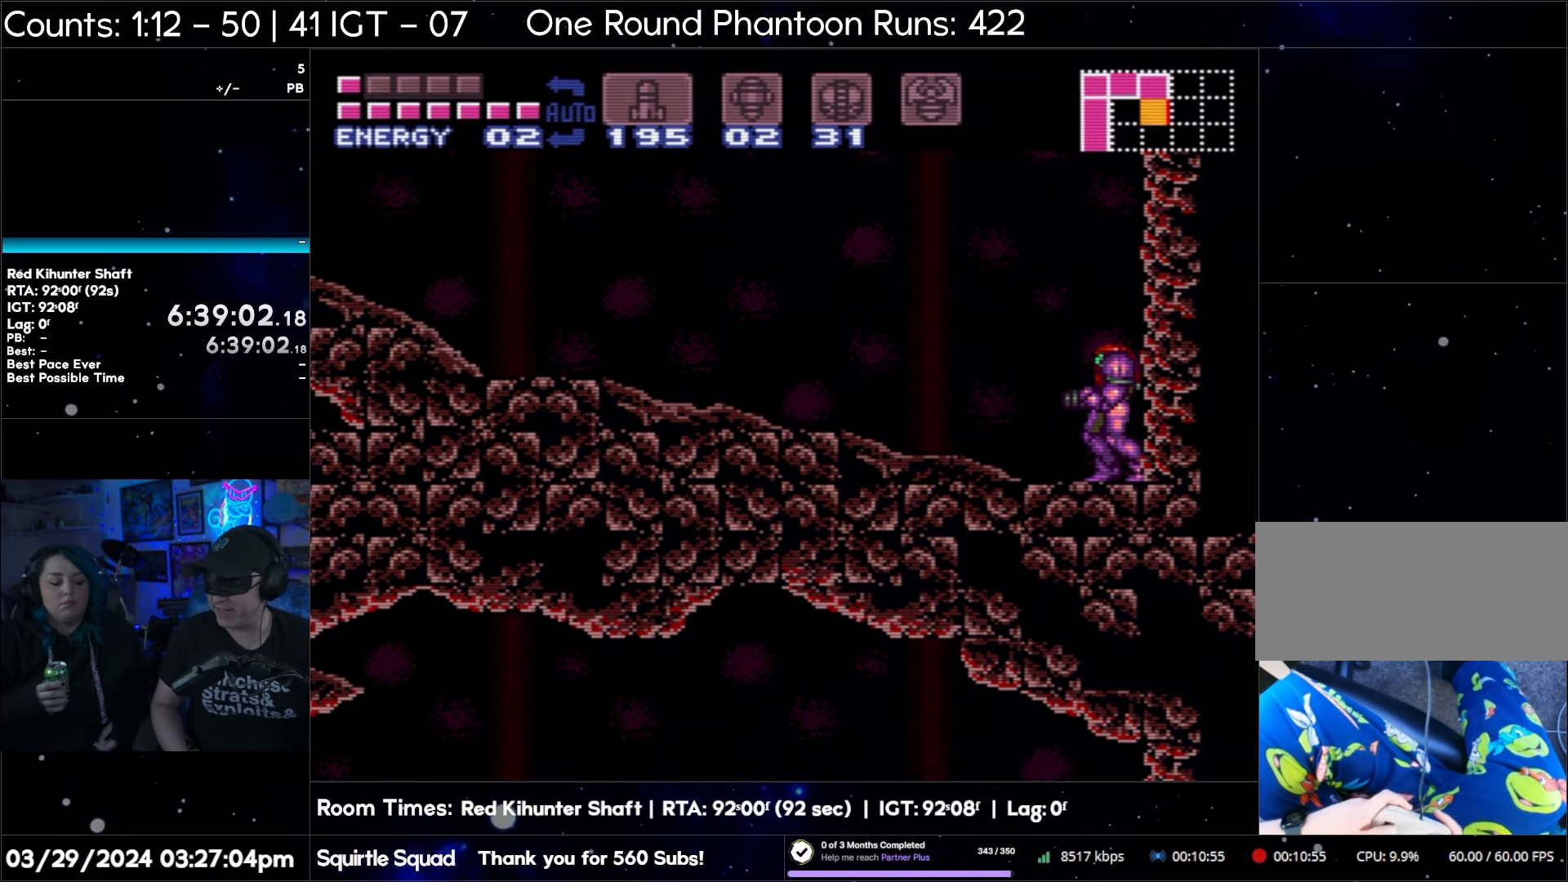
{"buttons": ["A"], "events": []}
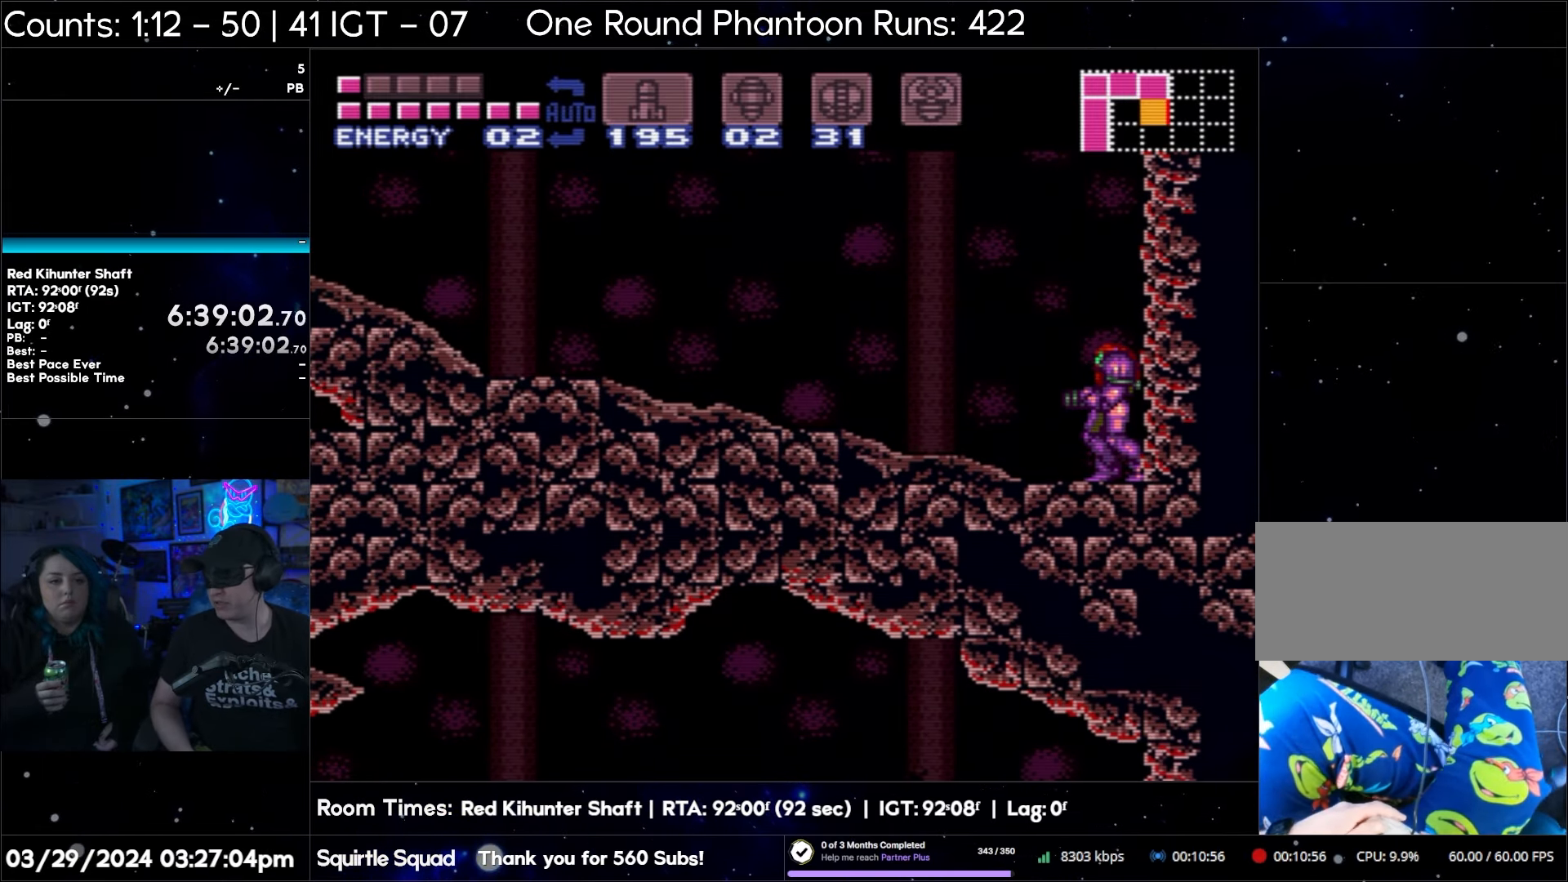
{"buttons": ["A"], "events": []}
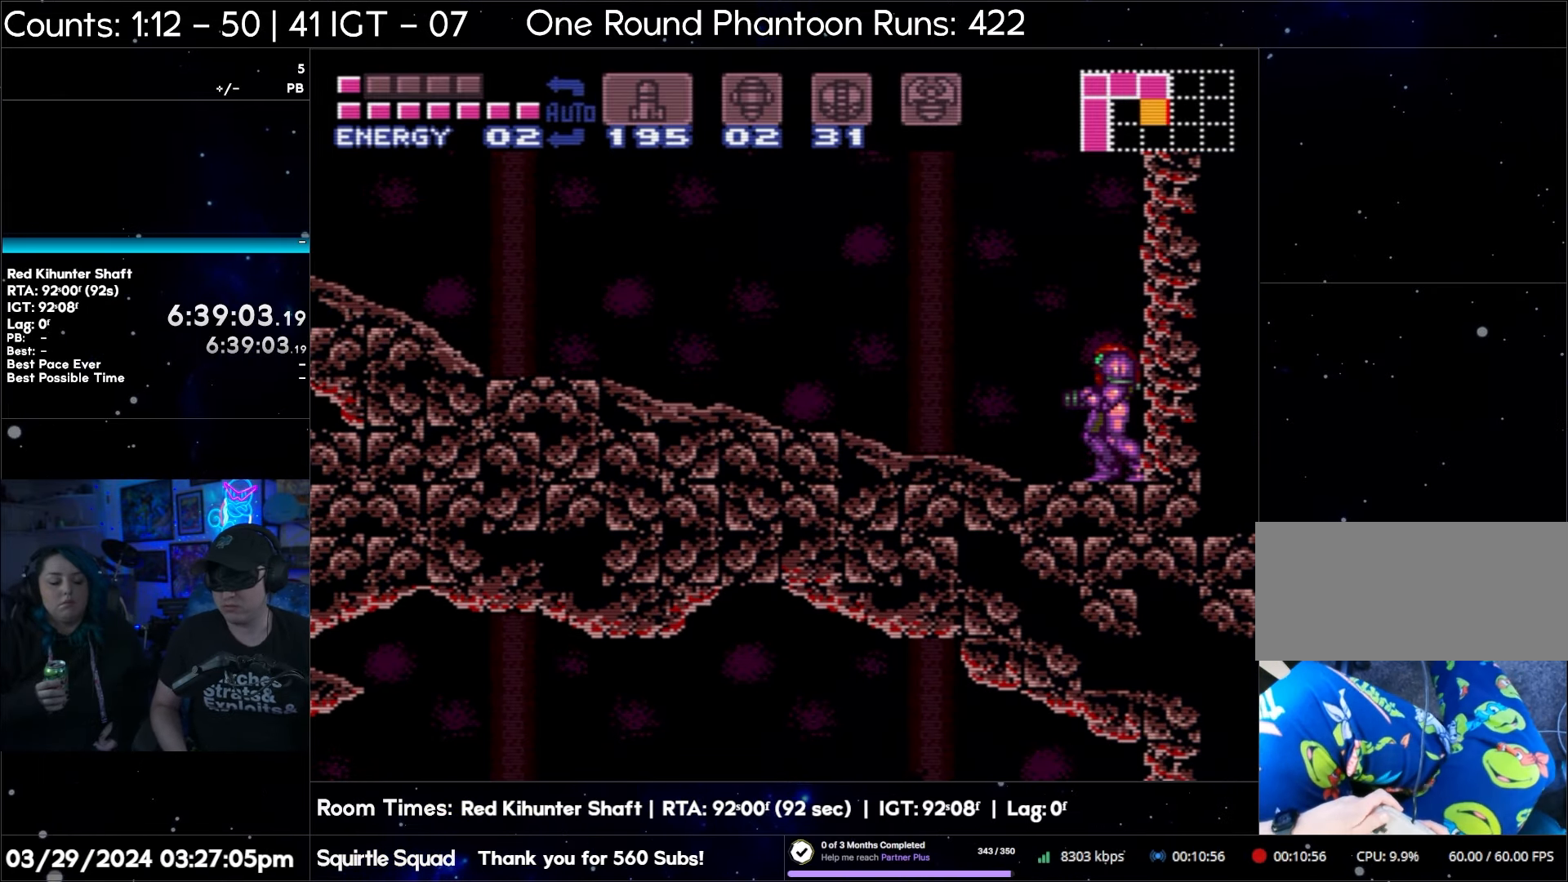
{"buttons": ["A", "DPAD_LEFT"], "events": [[417, "DPAD_LEFT", "down"]]}
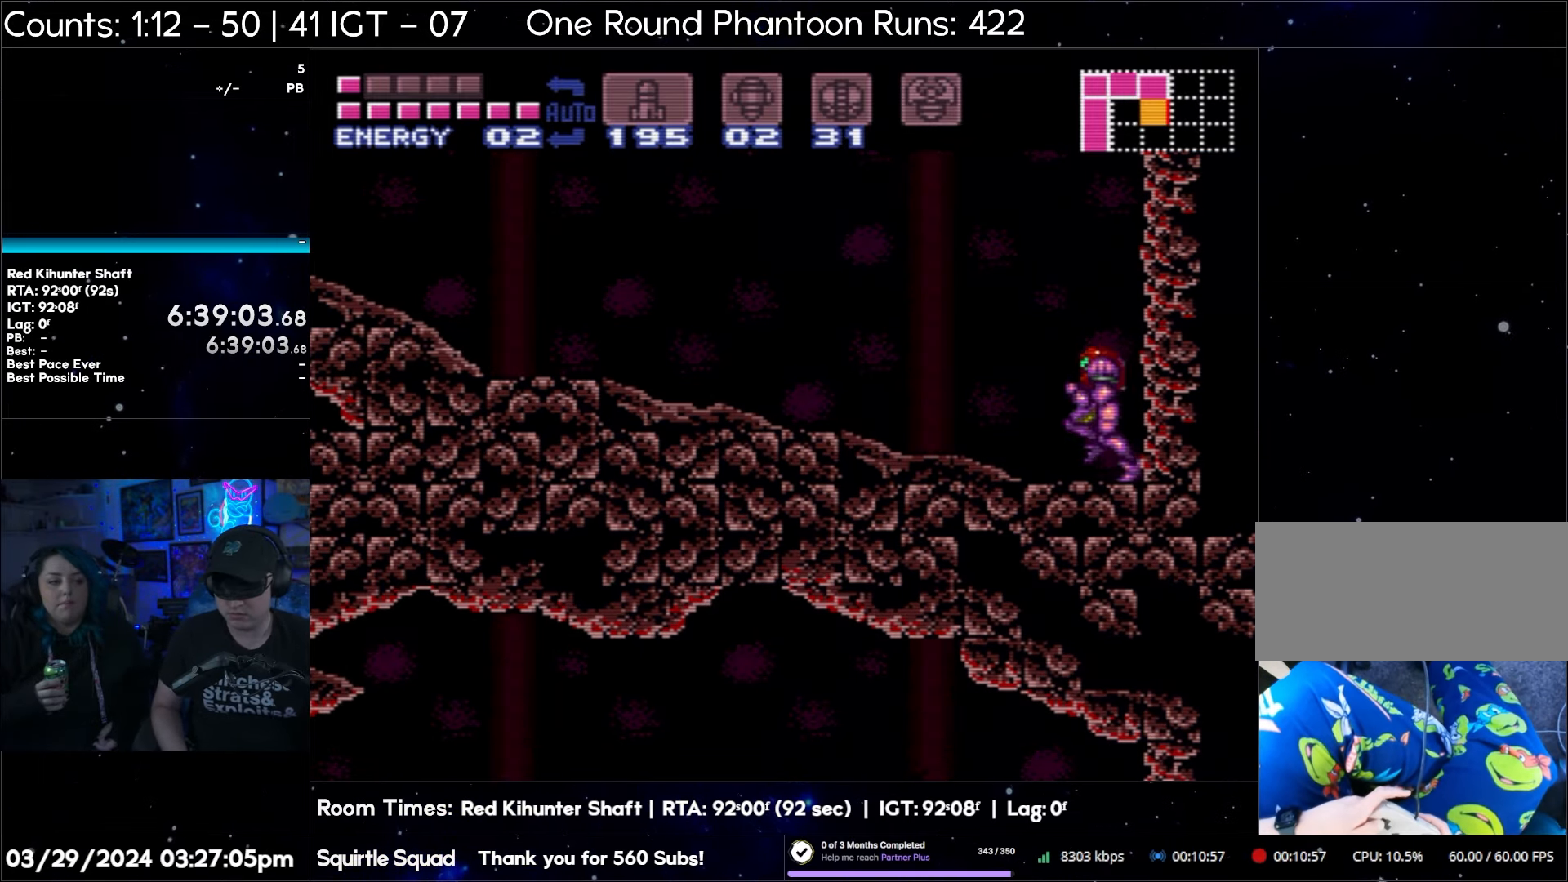
{"buttons": ["A", "DPAD_LEFT"], "events": []}
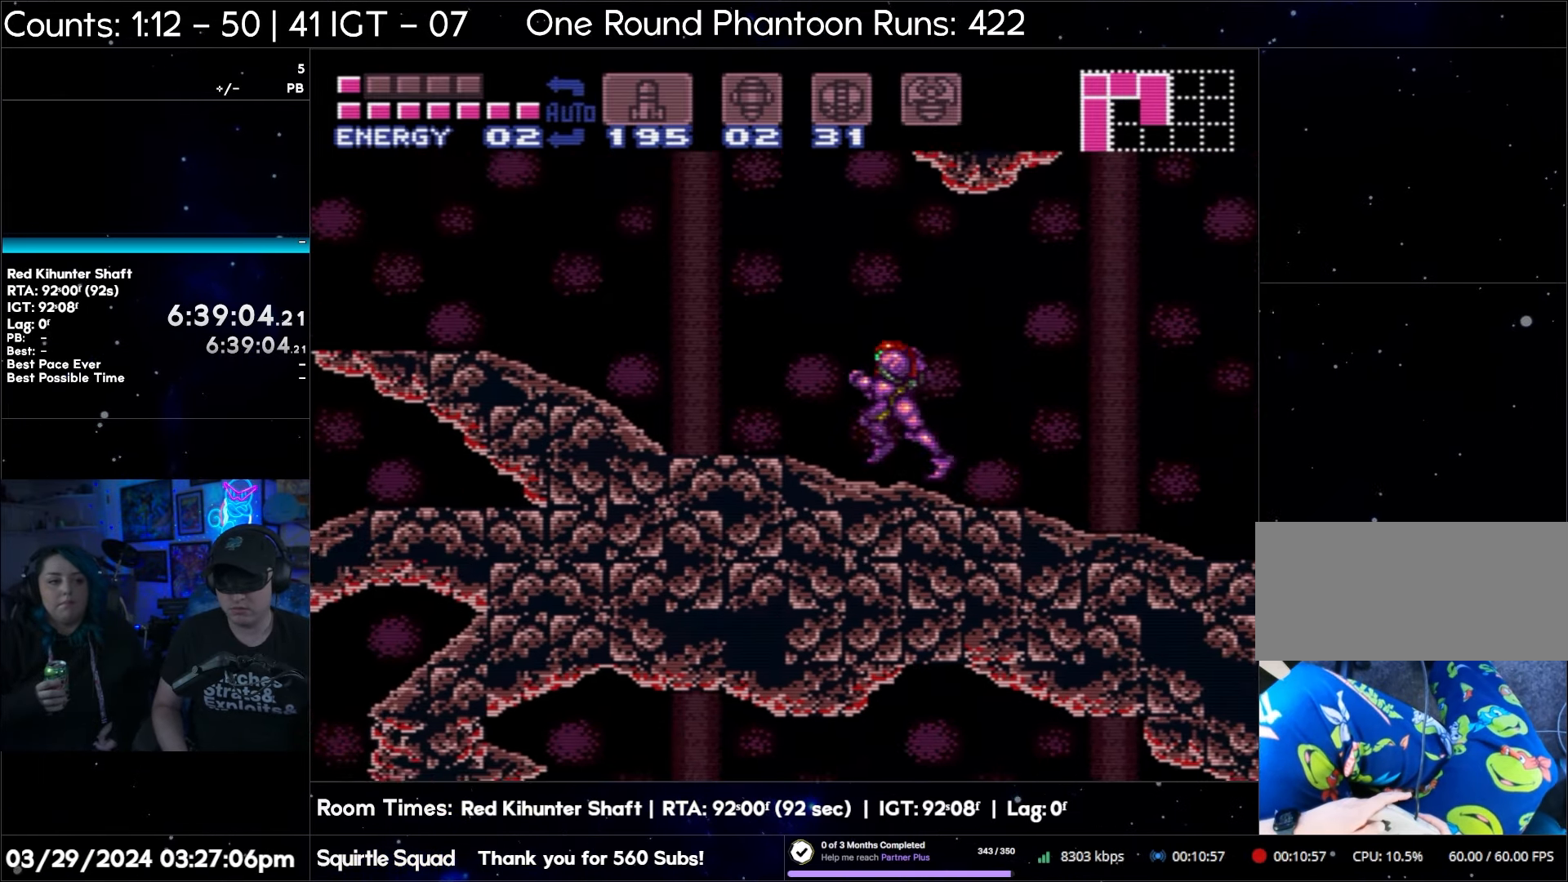
{"buttons": ["A", "DPAD_LEFT"], "events": []}
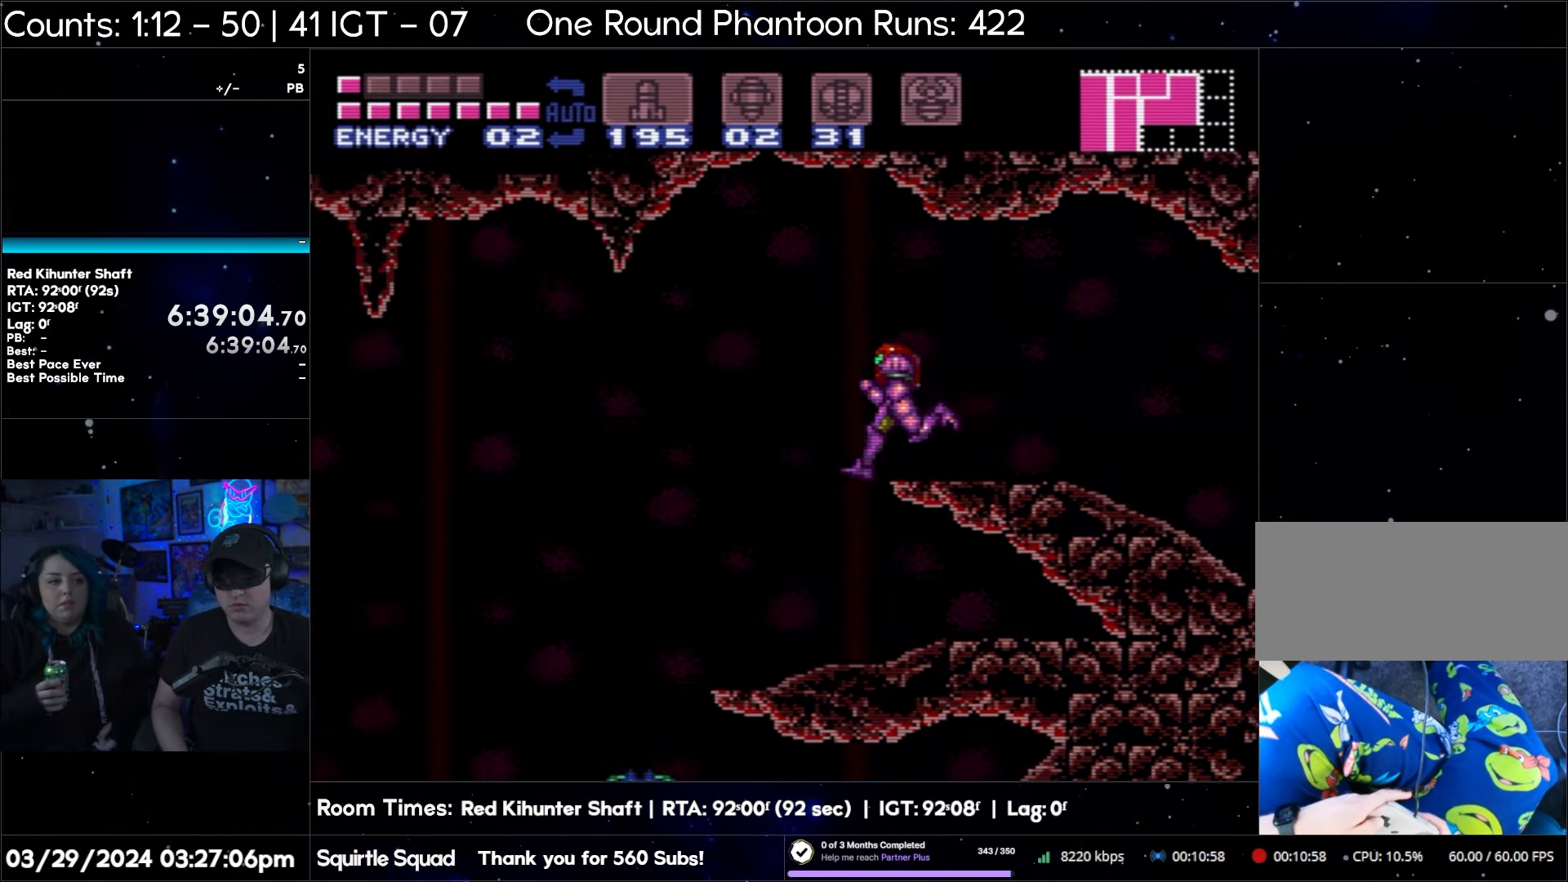
{"buttons": ["A", "DPAD_LEFT"], "events": []}
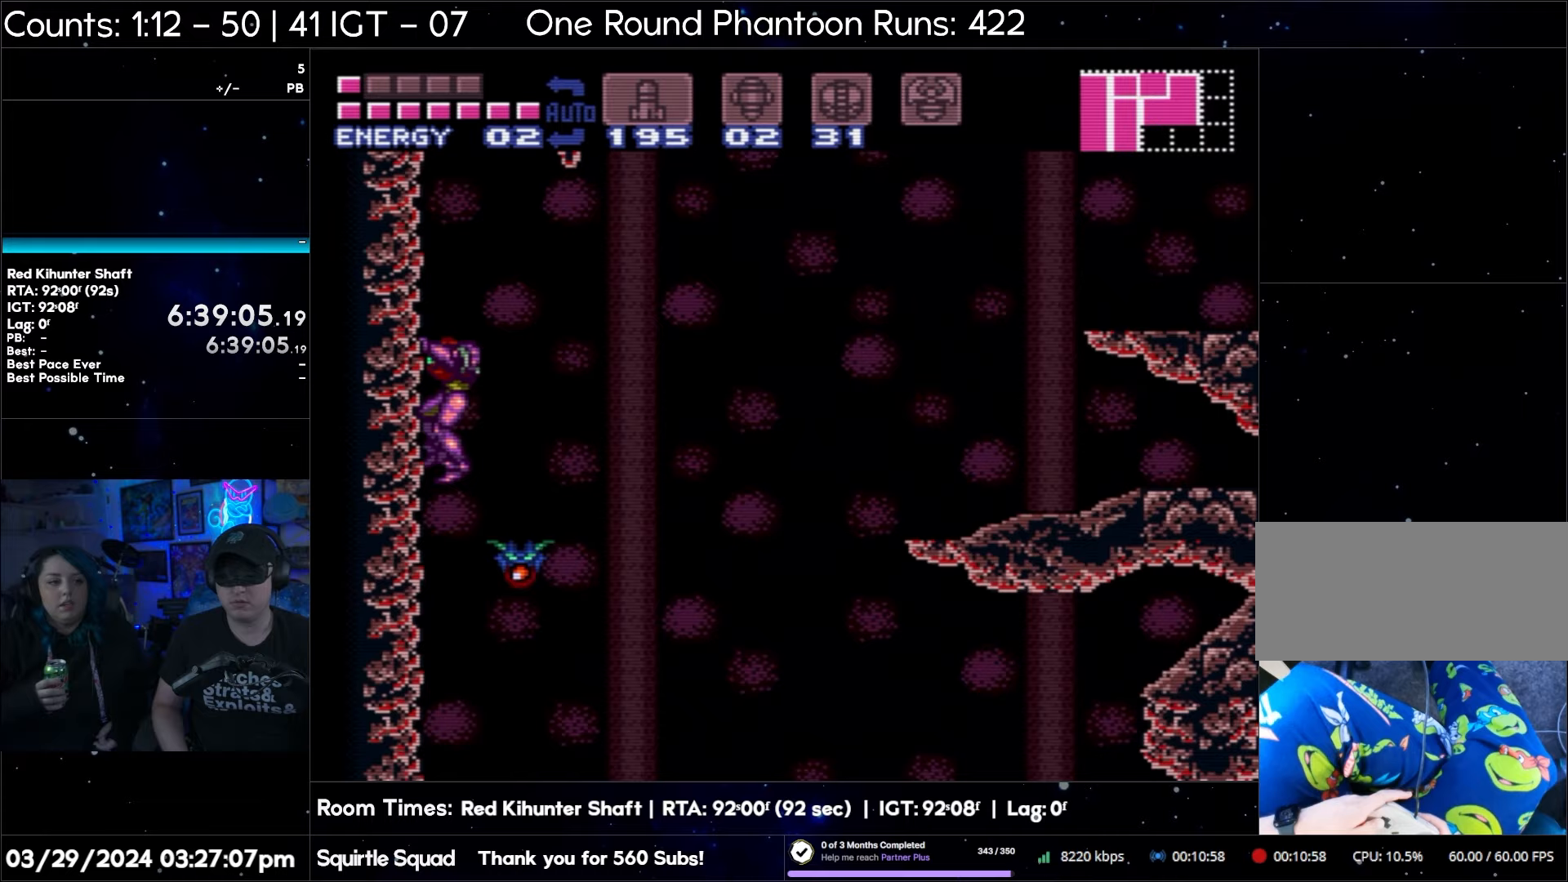
{"buttons": ["A", "DPAD_LEFT"], "events": []}
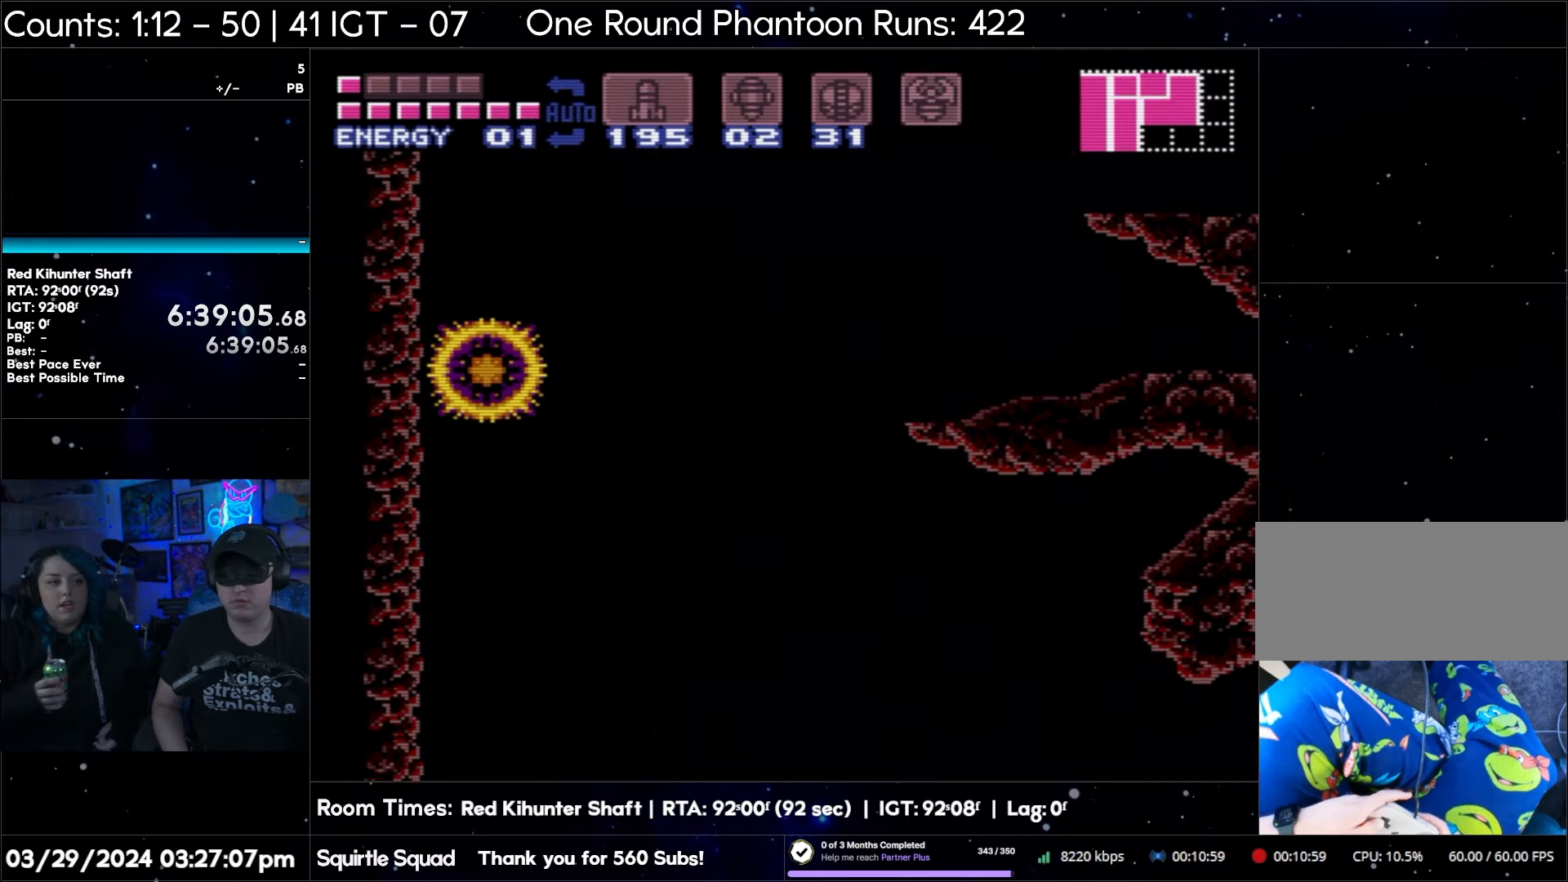
{"buttons": ["A", "DPAD_LEFT"], "events": []}
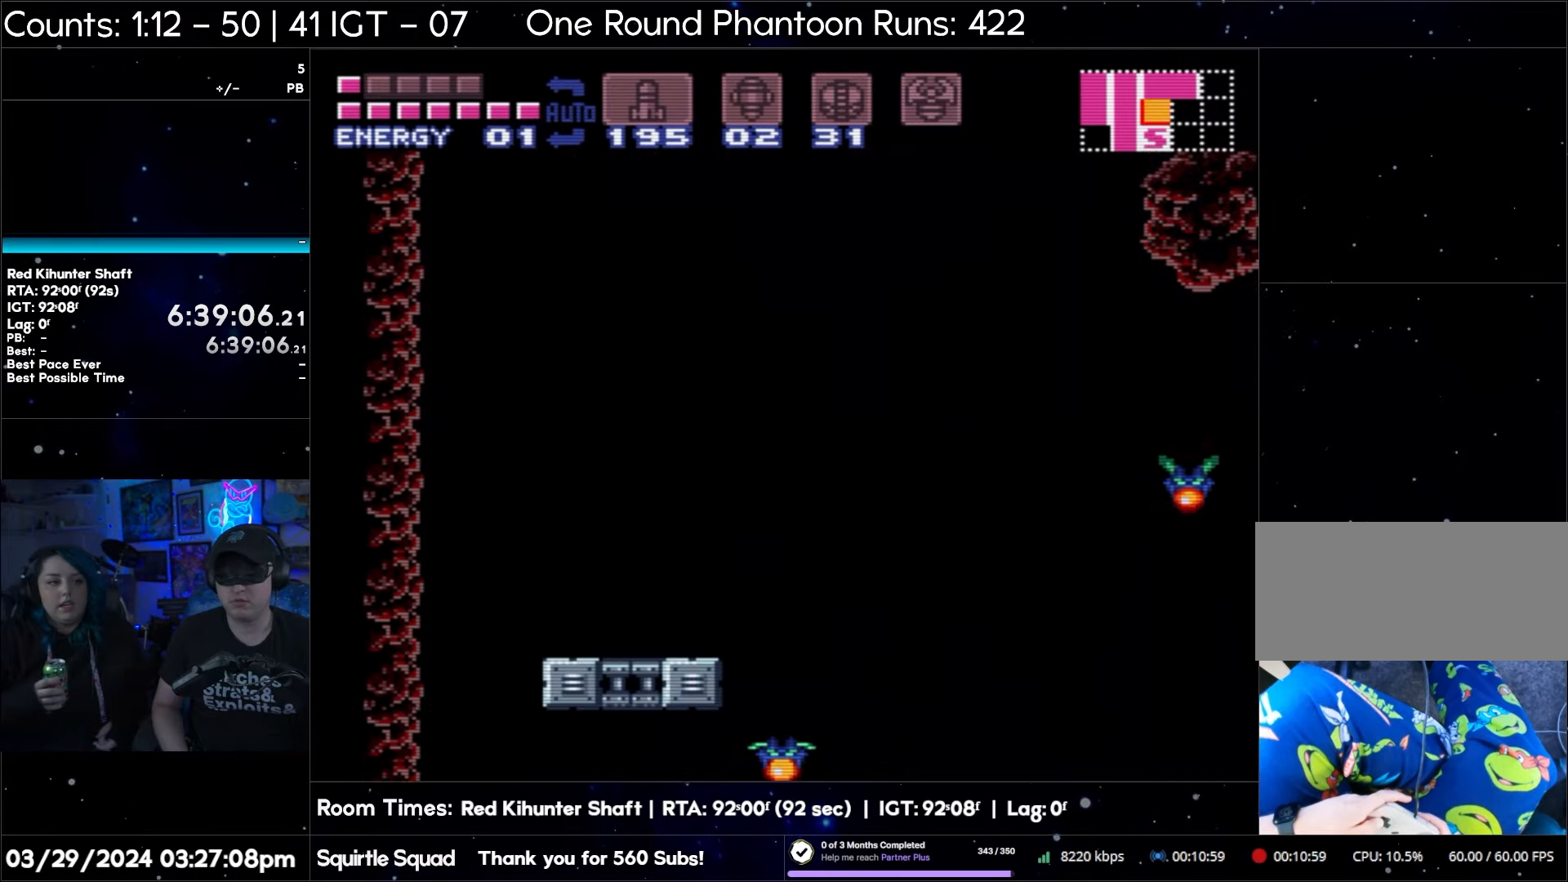
{"buttons": ["A", "DPAD_LEFT"], "events": []}
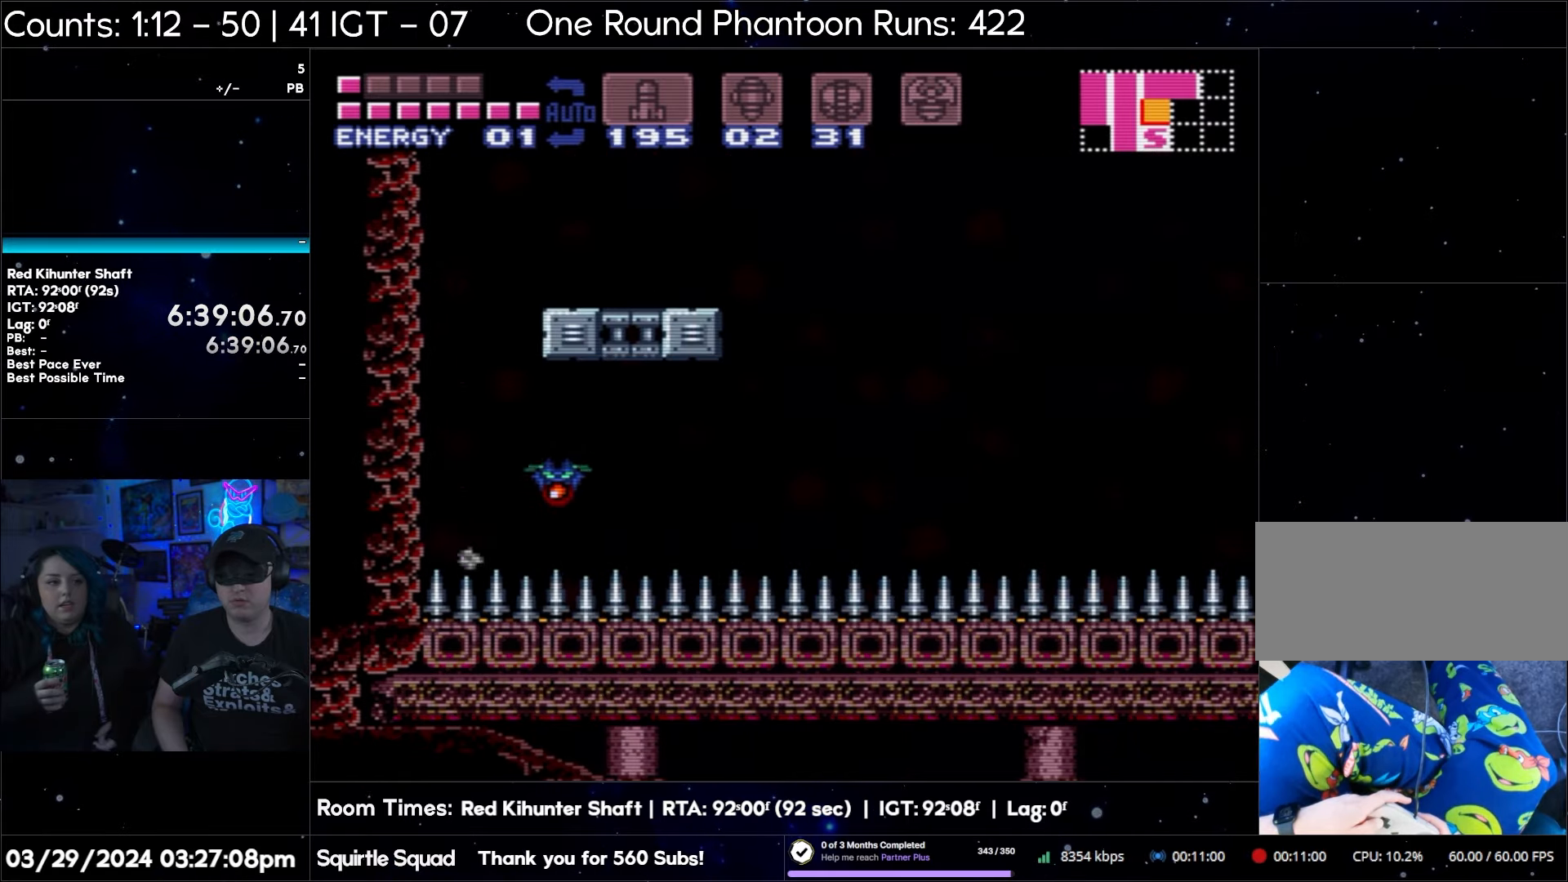
{"buttons": ["A", "DPAD_LEFT"], "events": []}
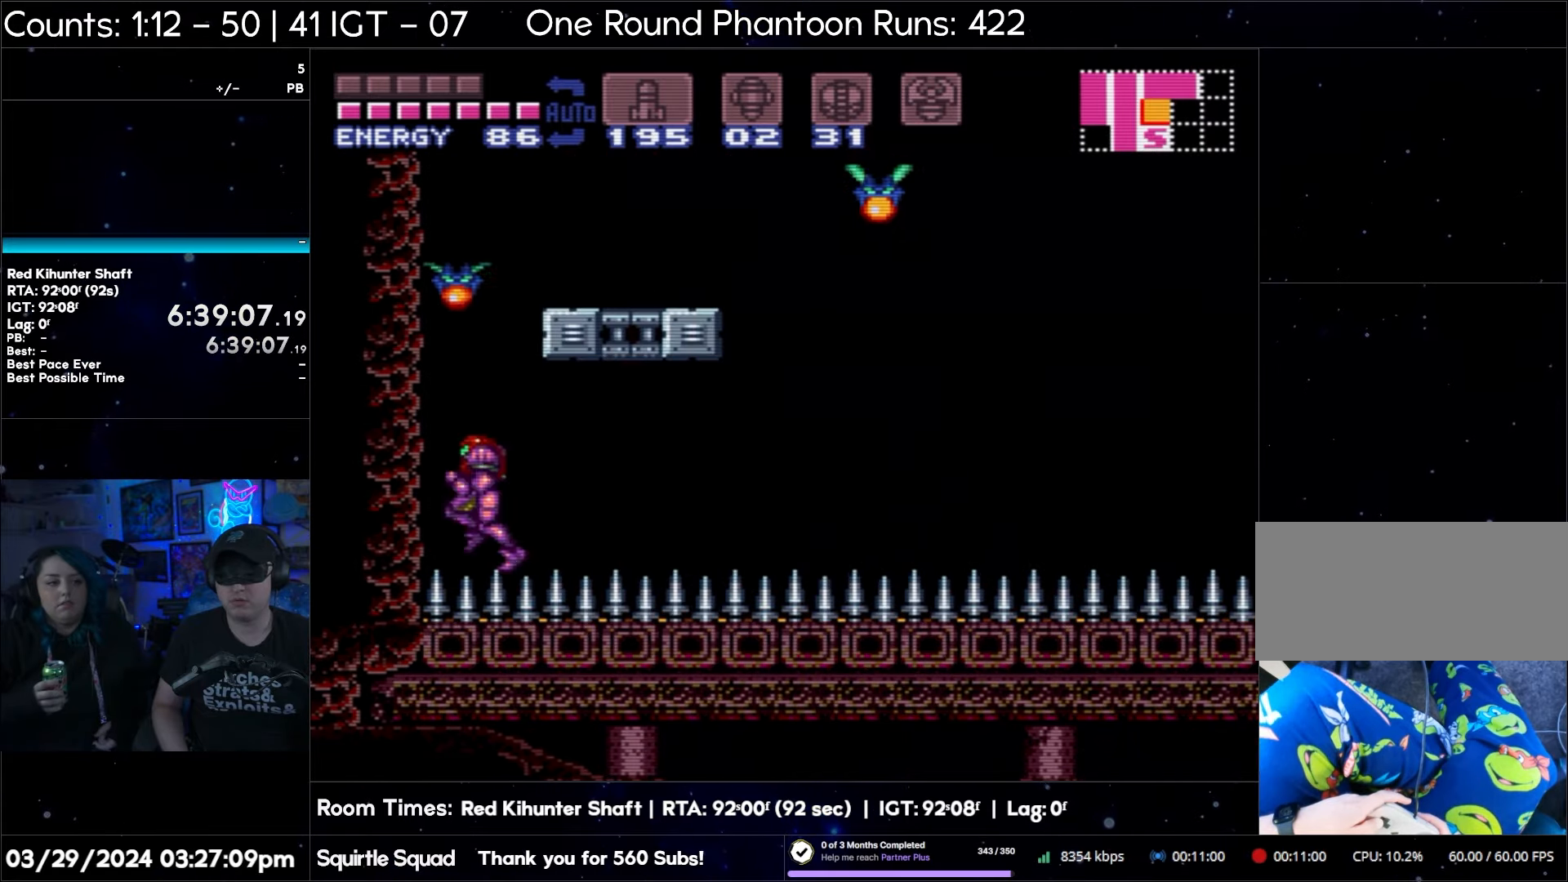
{"buttons": ["A", "DPAD_RIGHT"], "events": [[250, "DPAD_LEFT", "up"], [317, "DPAD_RIGHT", "down"]]}
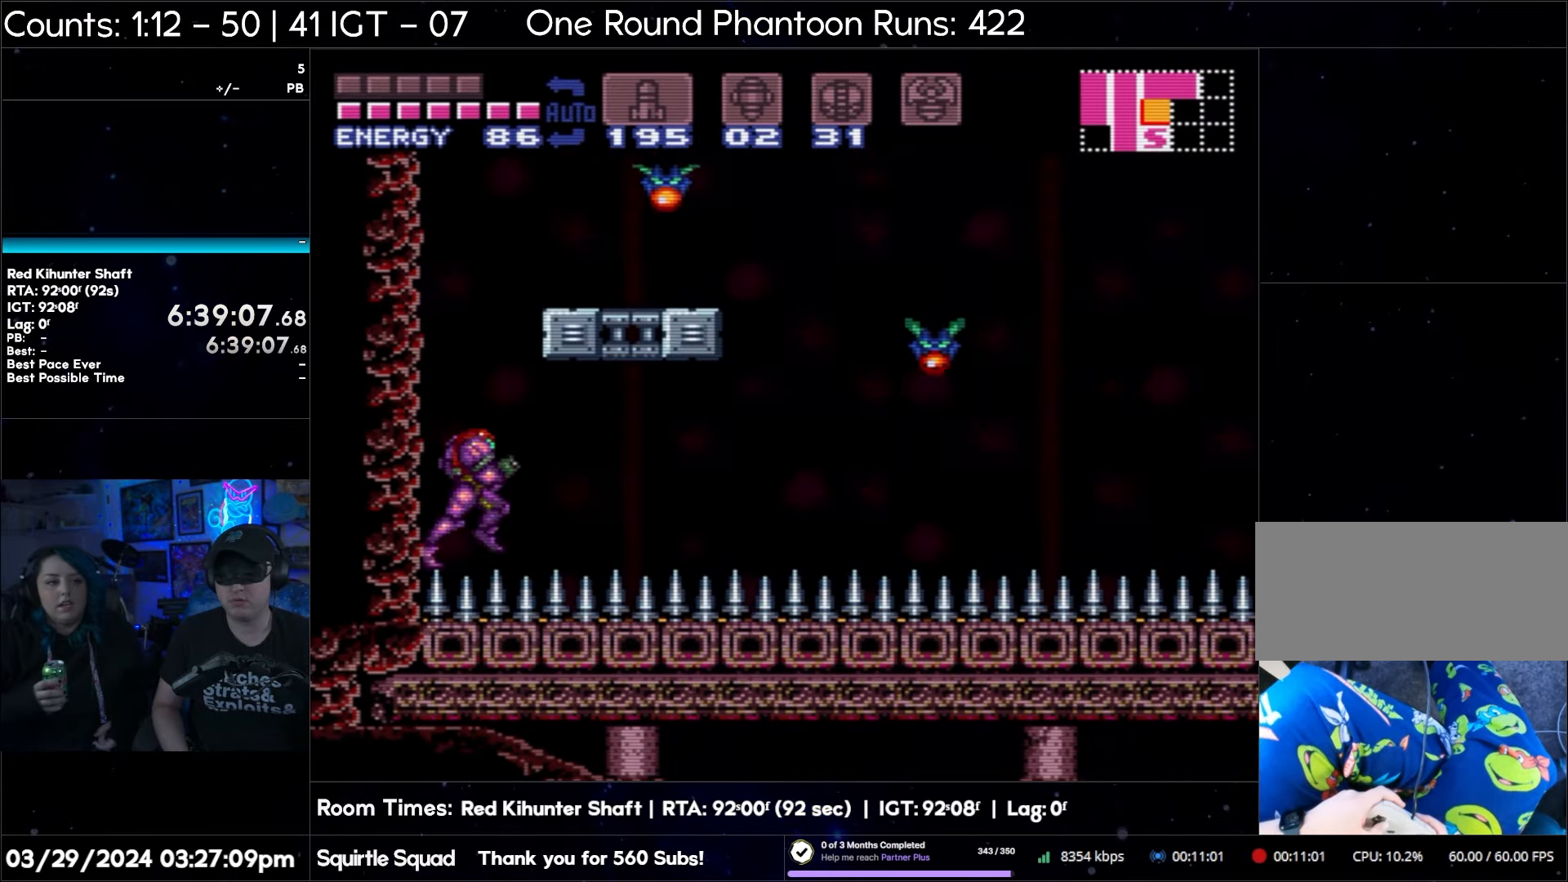
{"buttons": ["A", "DPAD_RIGHT"], "events": []}
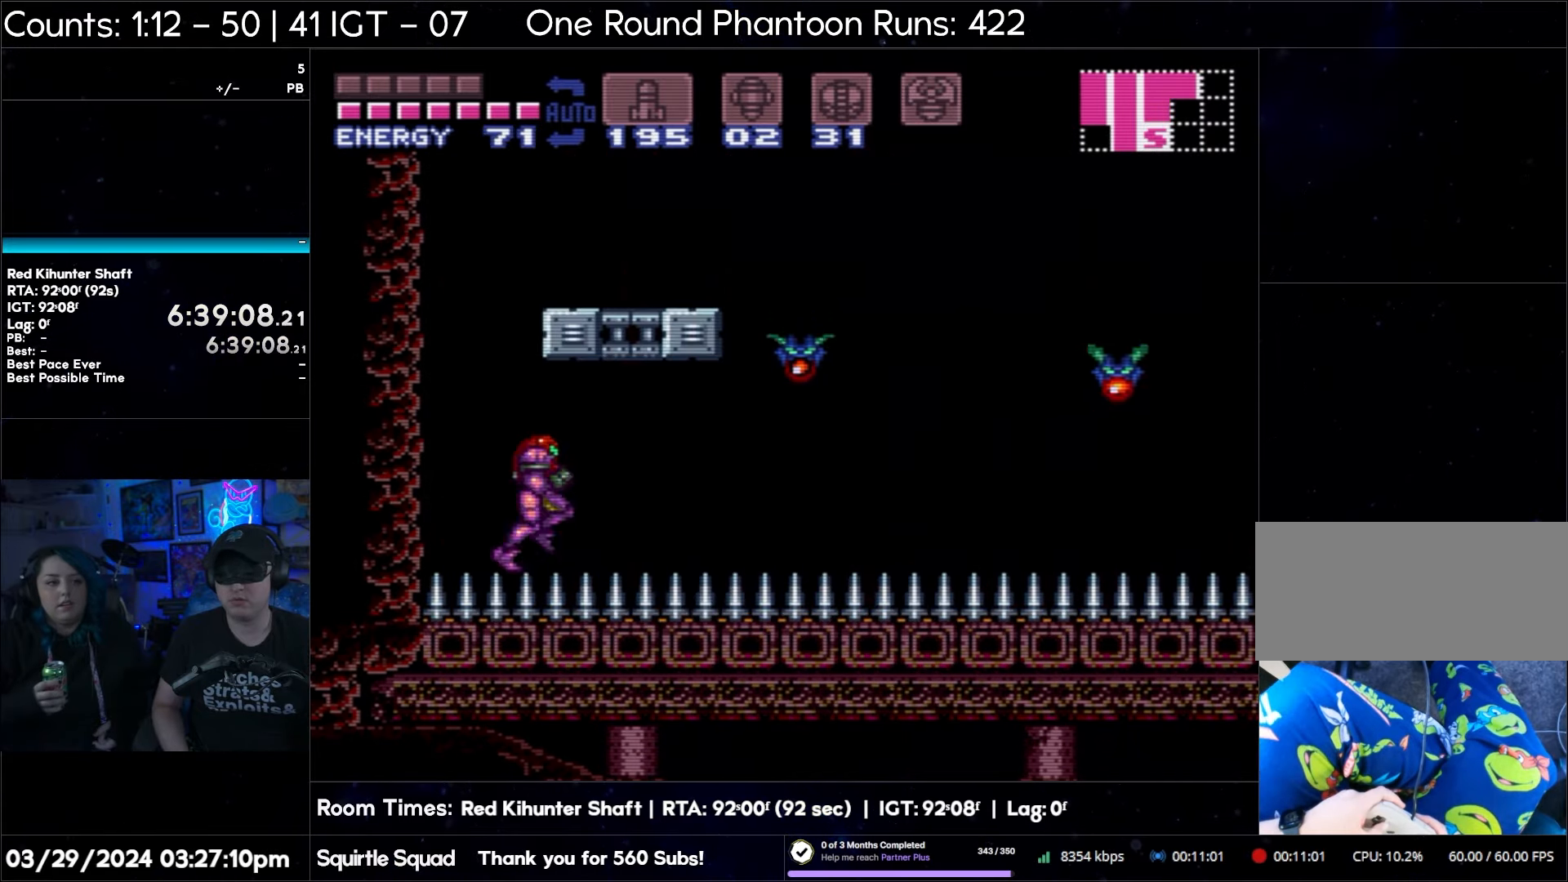
{"buttons": ["A", "DPAD_RIGHT"], "events": []}
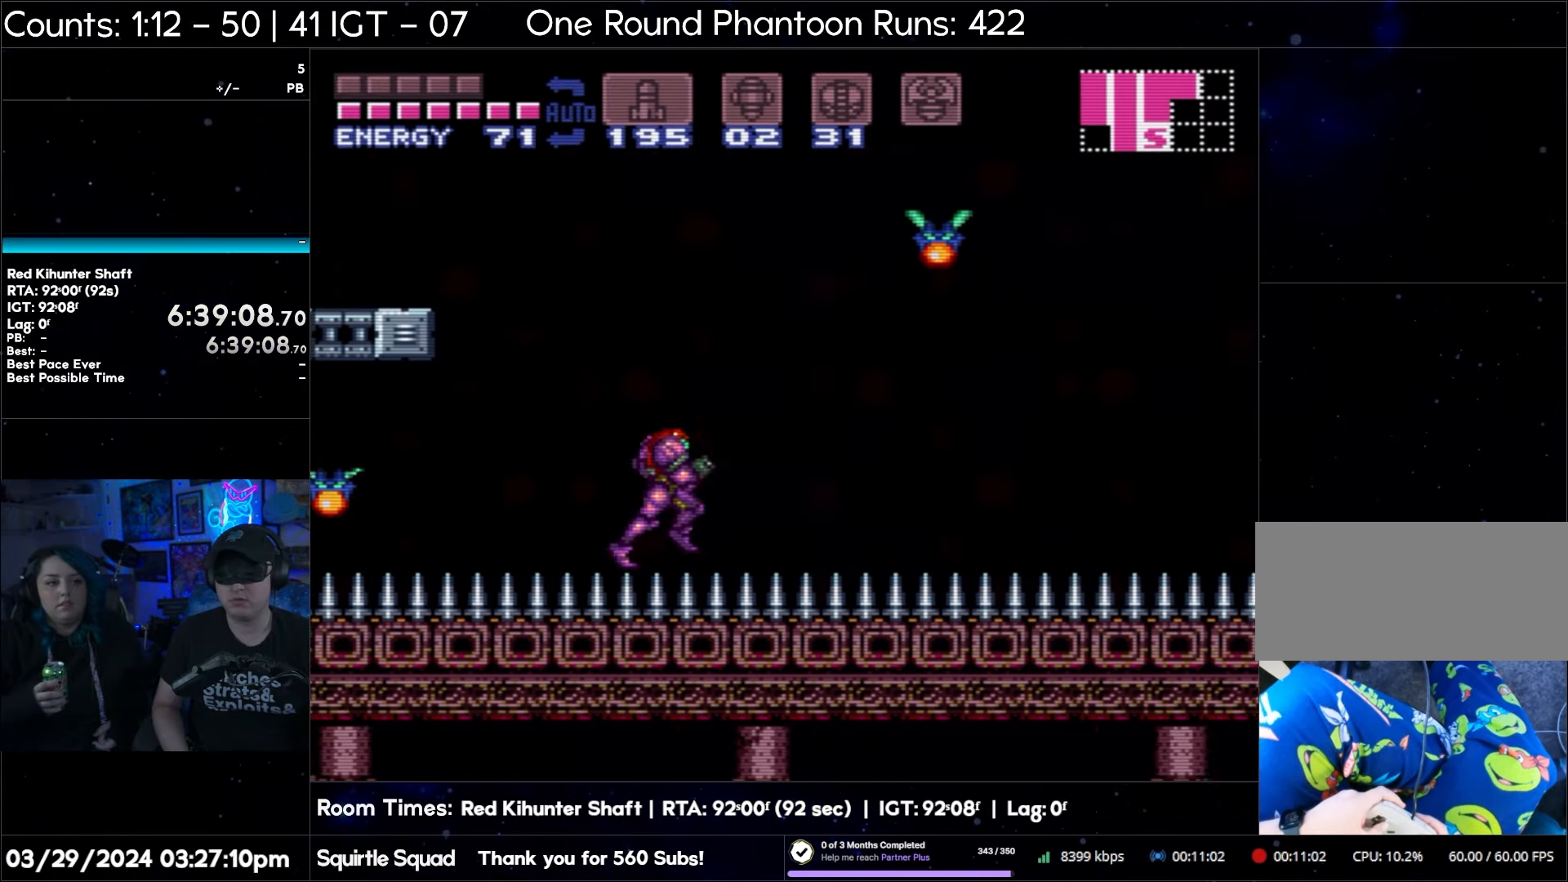
{"buttons": ["A", "DPAD_RIGHT"], "events": []}
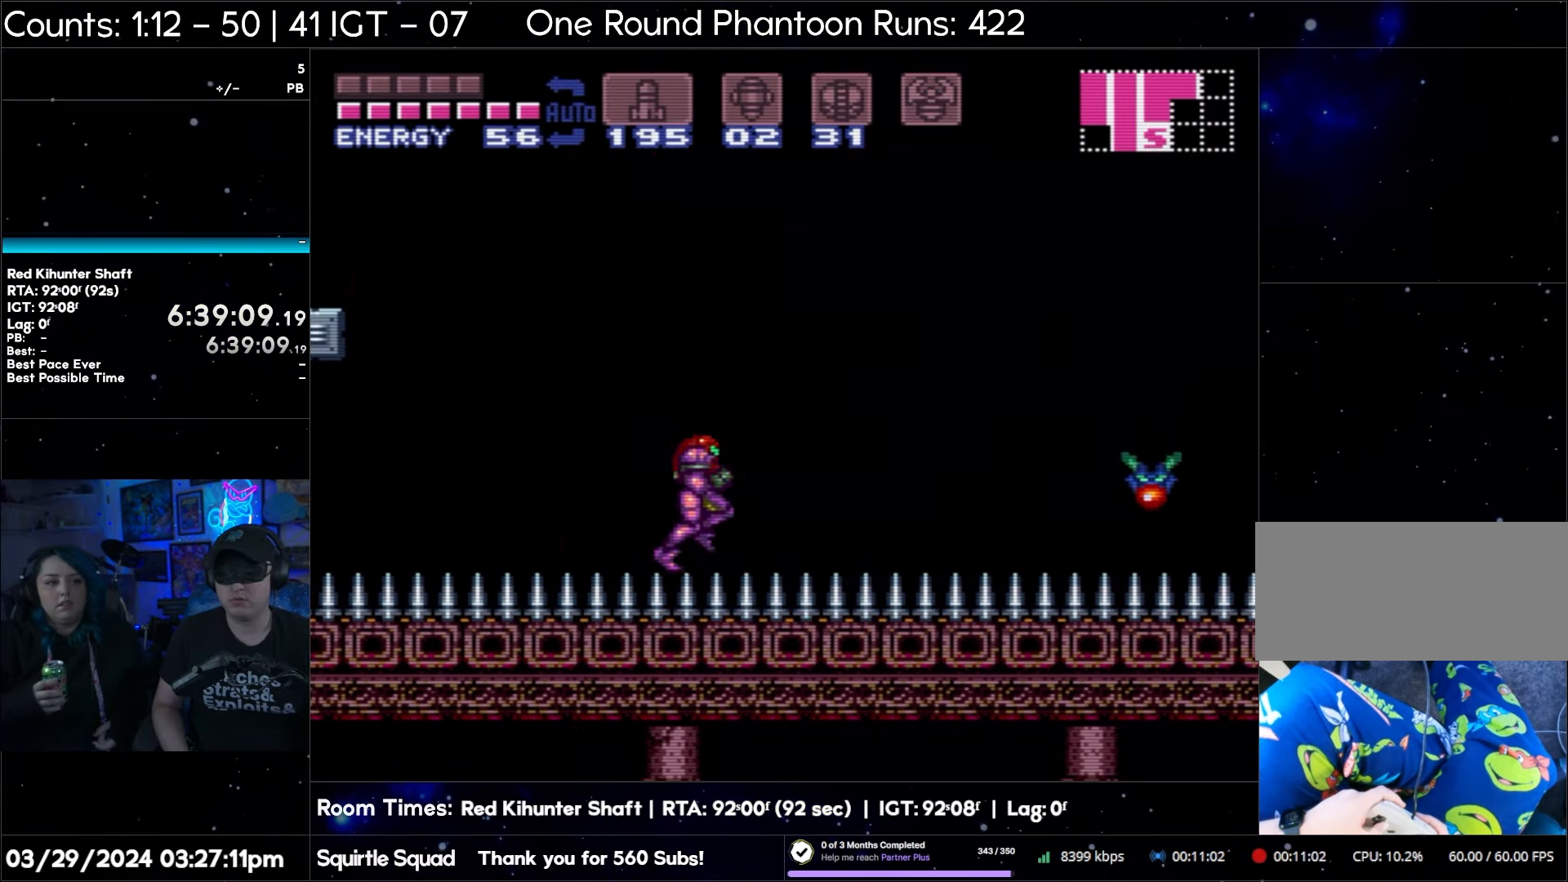
{"buttons": ["A", "DPAD_RIGHT"], "events": []}
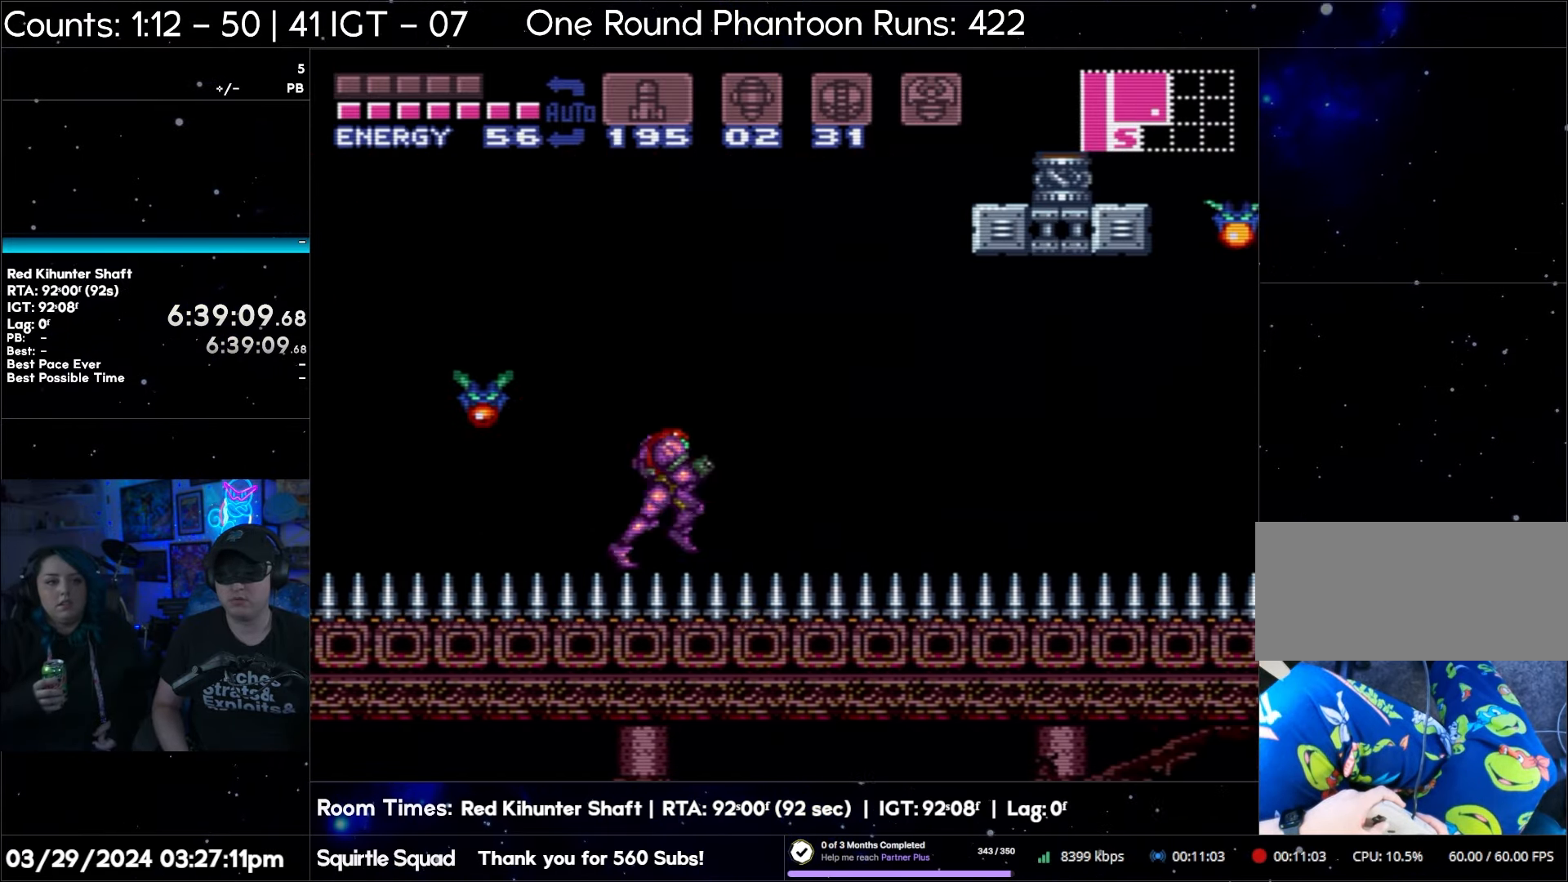
{"buttons": ["A", "DPAD_RIGHT"], "events": []}
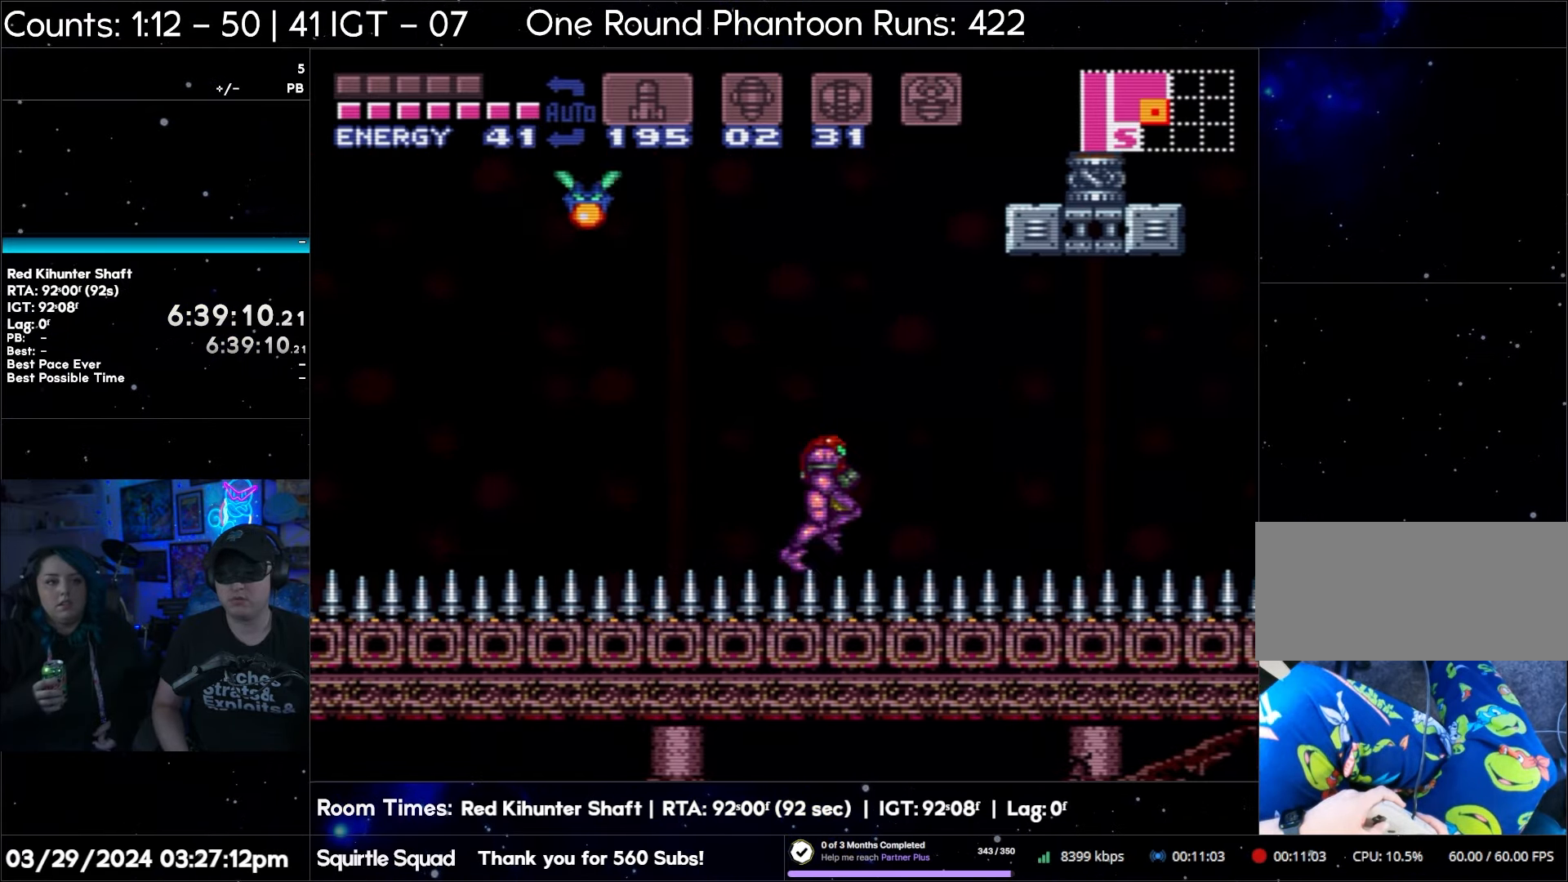
{"buttons": ["A", "DPAD_RIGHT"], "events": []}
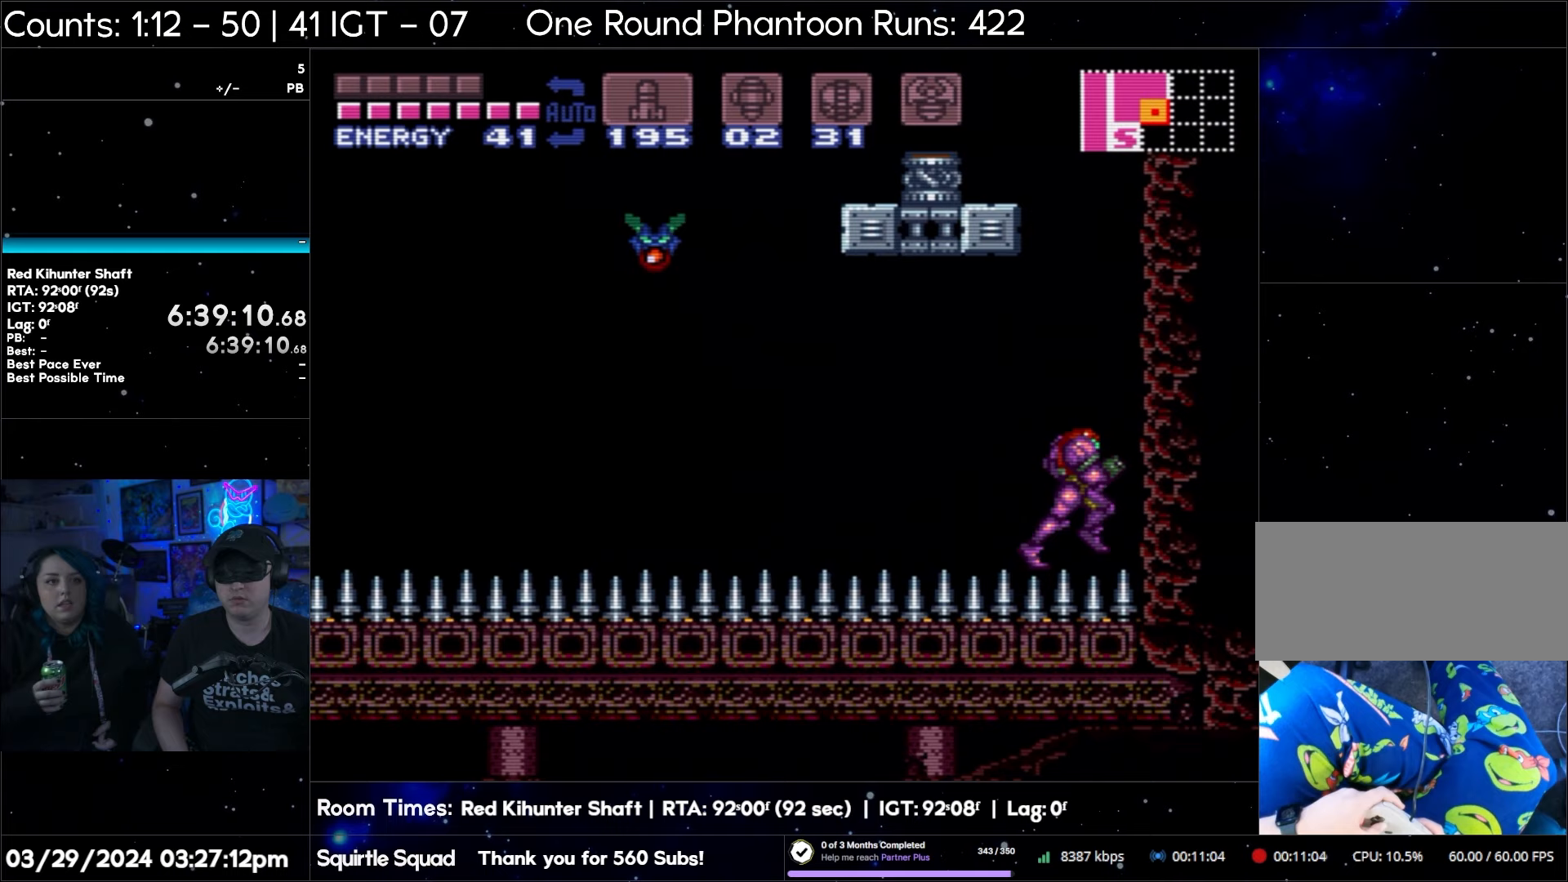
{"buttons": ["A", "DPAD_RIGHT"], "events": []}
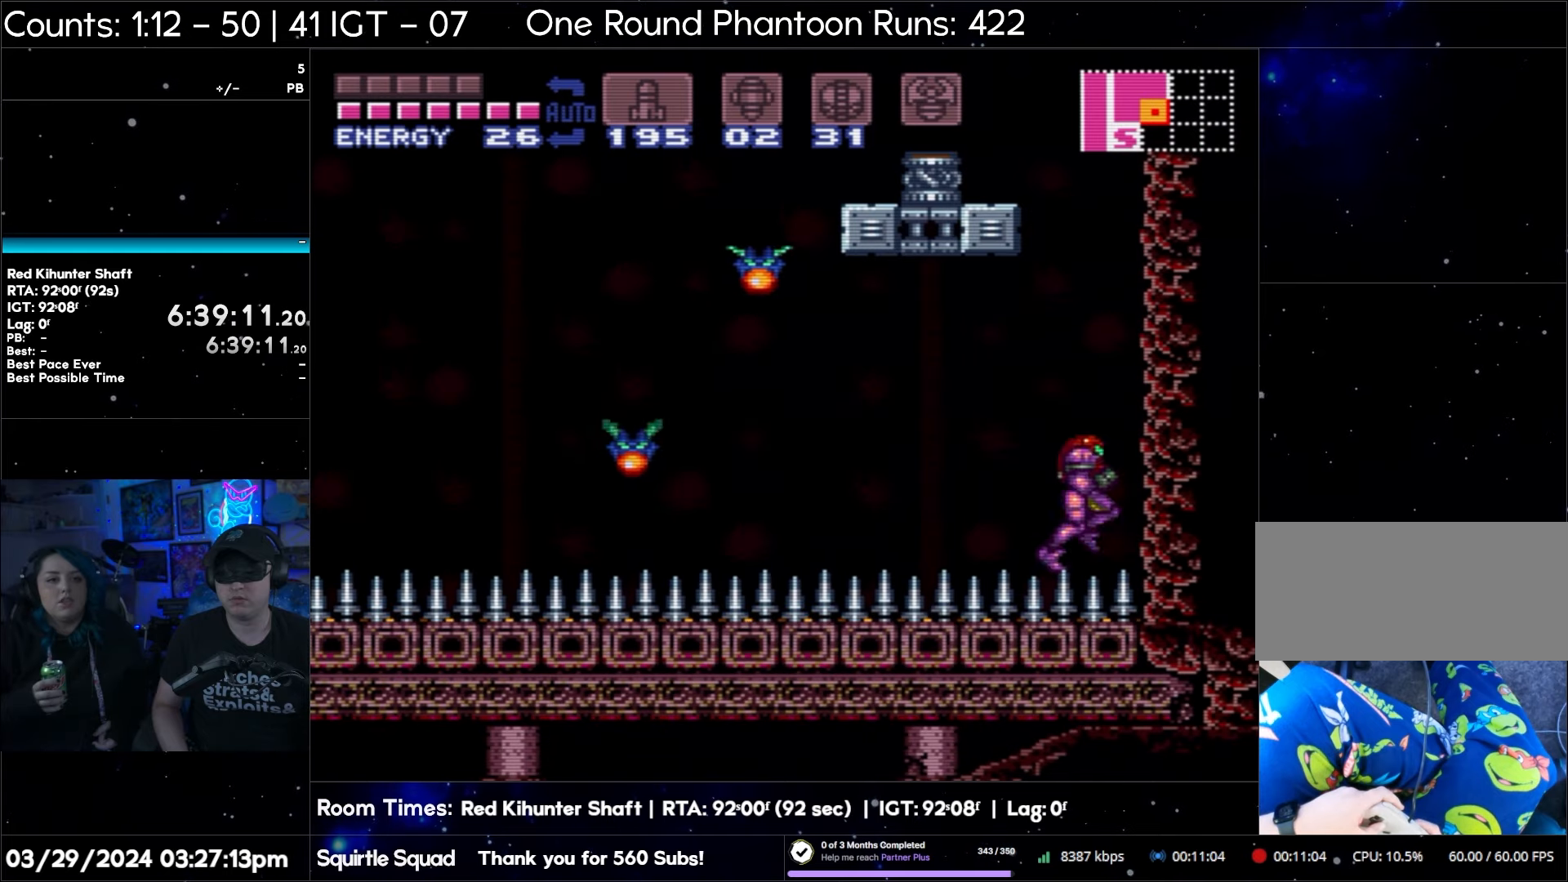
{"buttons": ["A", "DPAD_RIGHT"], "events": []}
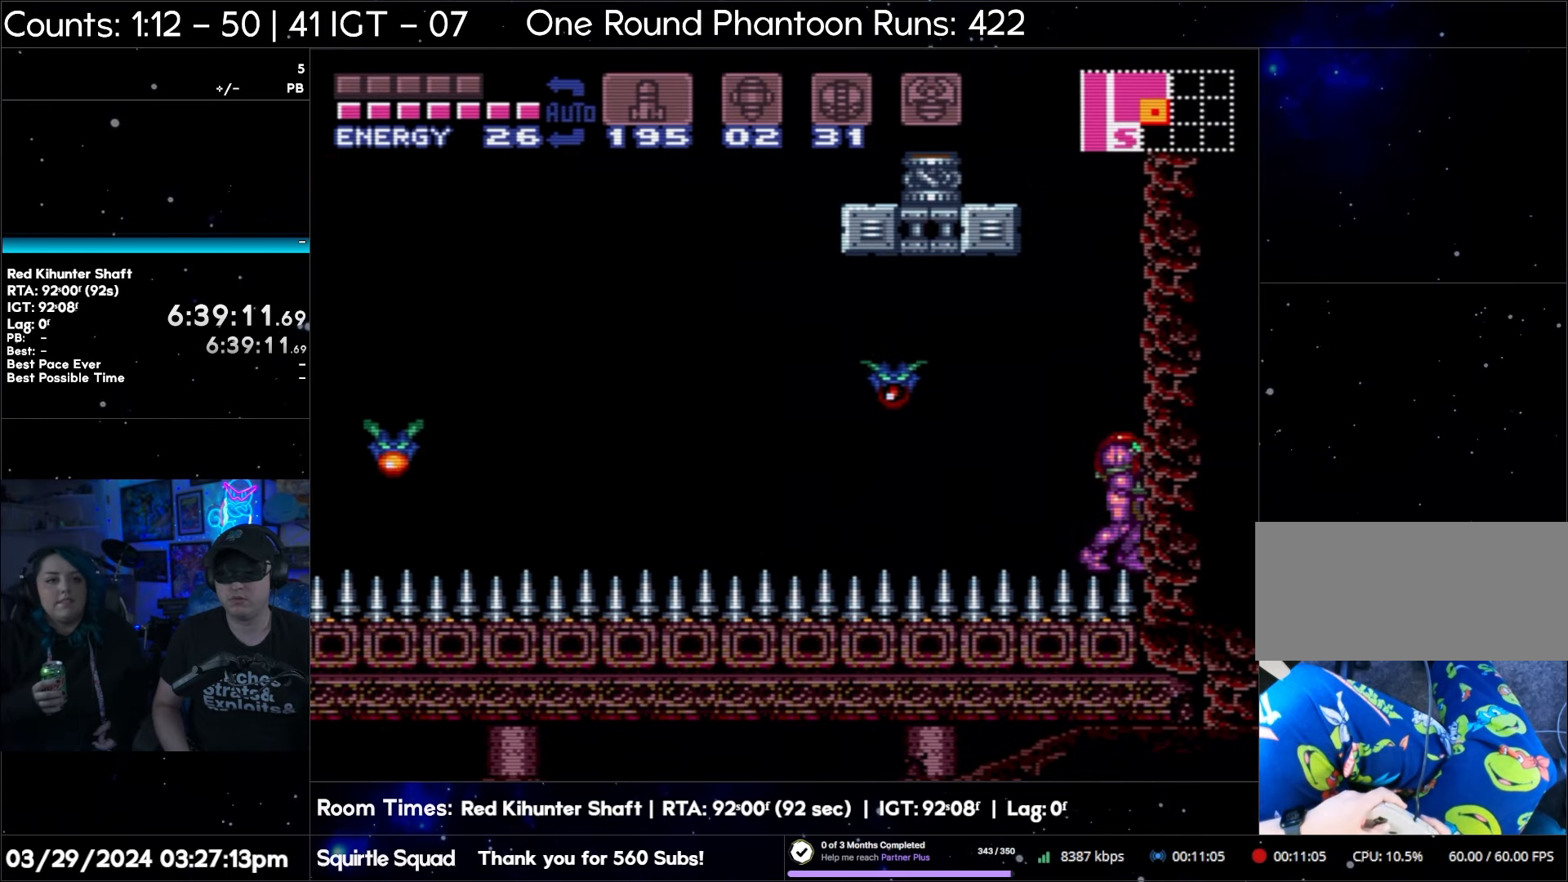
{"buttons": ["B", "DPAD_LEFT"], "events": [[17, "A", "up"], [100, "DPAD_RIGHT", "up"], [150, "B", "down"], [317, "DPAD_LEFT", "down"]]}
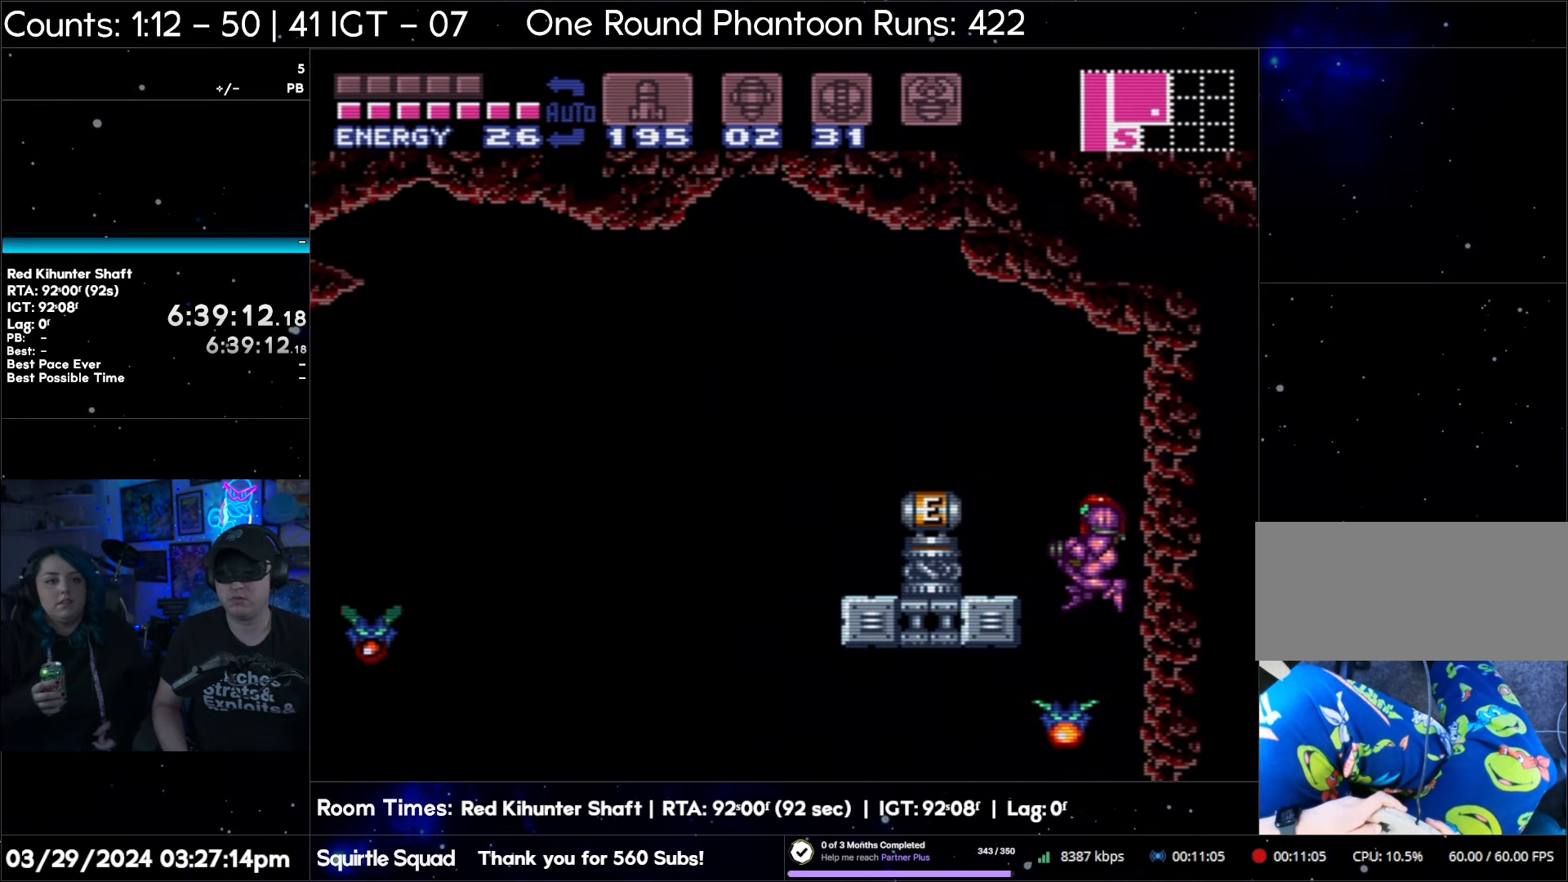
{"buttons": ["DPAD_LEFT"], "events": [[500, "B", "up"]]}
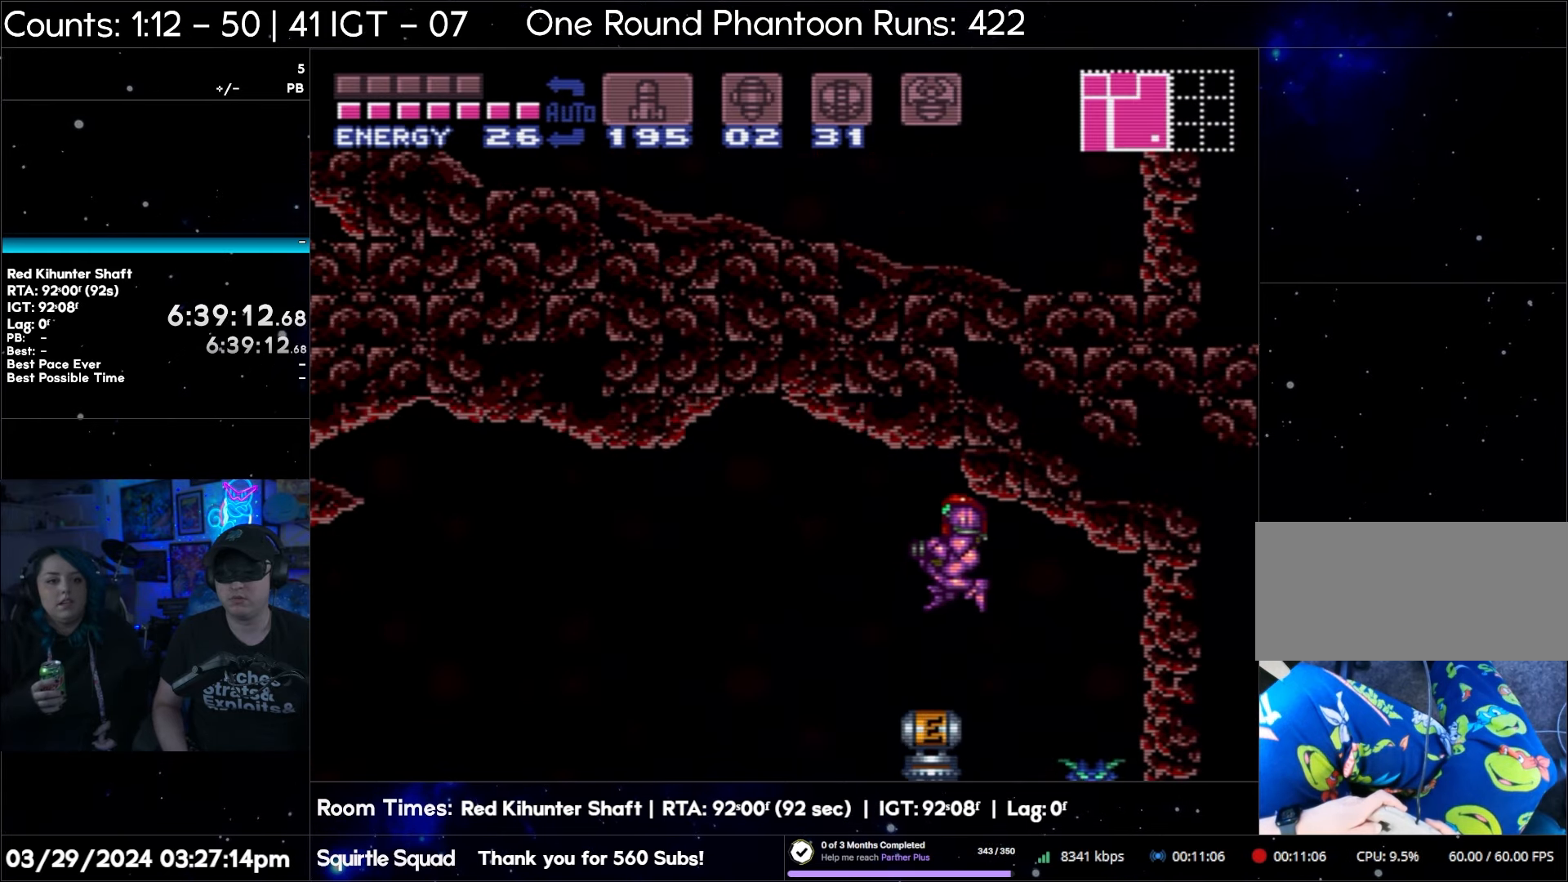
{"buttons": [], "events": [[100, "DPAD_LEFT", "up"]]}